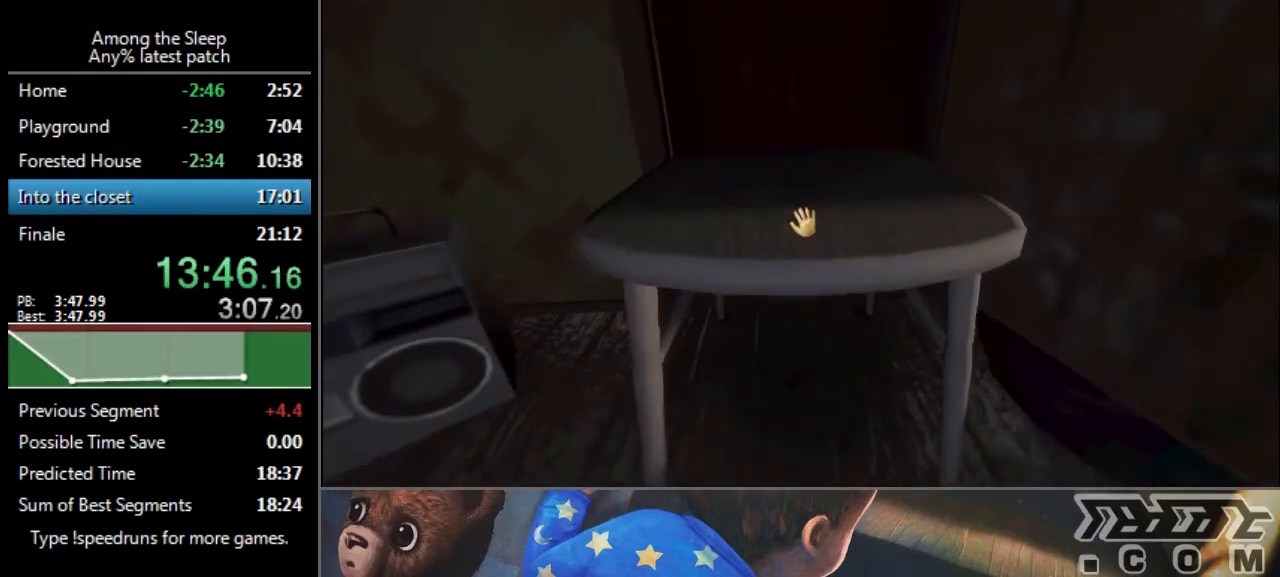
Gameplay with keyboard; each line is a JSON object with the keys held at the frame after it. "events" lists presses ("down") and releases ("up") of "a", "click", "climb", "crawl", "d", "s", "sprint" and "w" between this image and that frame as [ms after this image, input, new state], when the widget could be followed in between. No other keys are recorded. Mouse input is not recorded. Key names are as the overlay labels them; some are game actions (e.g. jump) rather than physical keys.
{"keys": ["click", "s"], "events": [[33, "w", "up"], [66, "click", "down"], [133, "s", "down"]]}
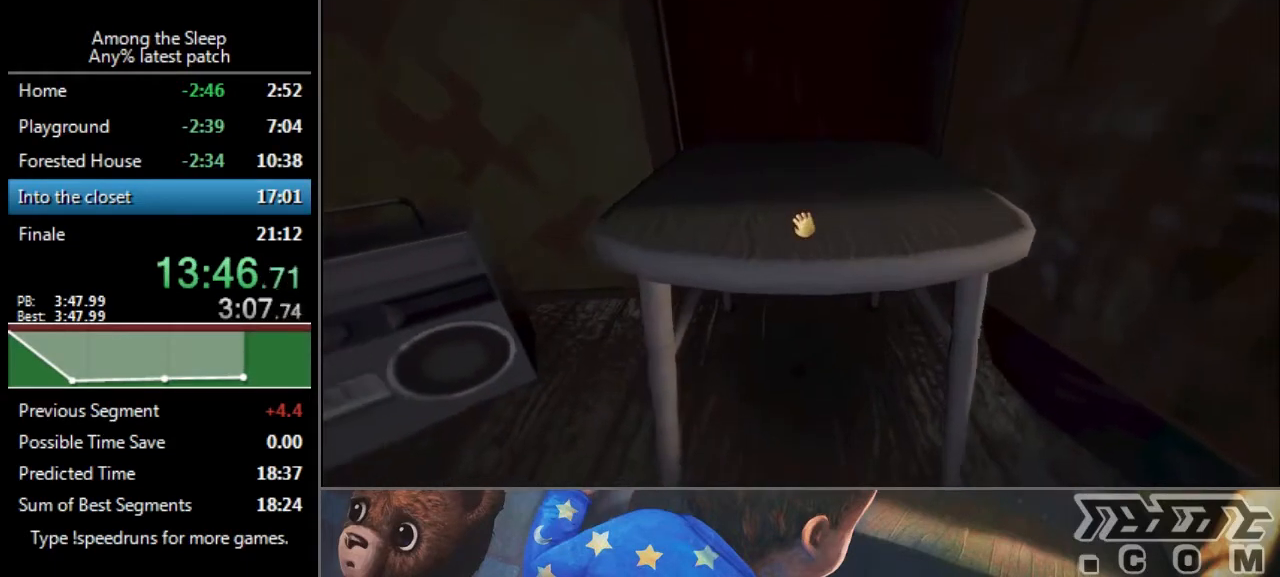
{"keys": ["click", "s"], "events": []}
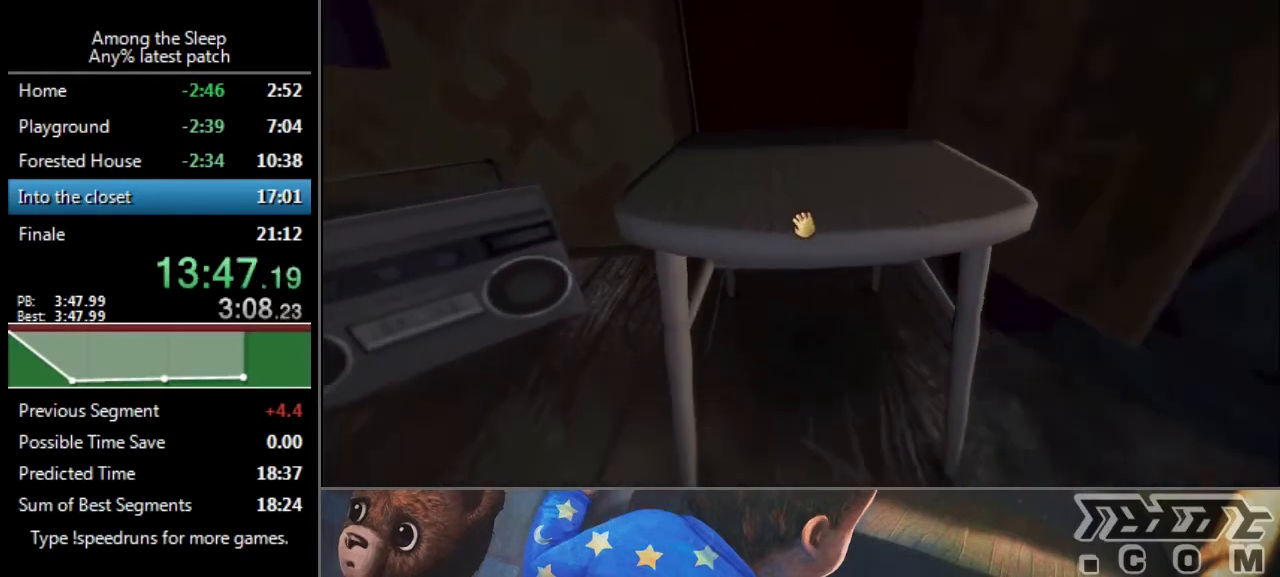
{"keys": ["click", "s"], "events": [[267, "d", "down"], [400, "d", "up"]]}
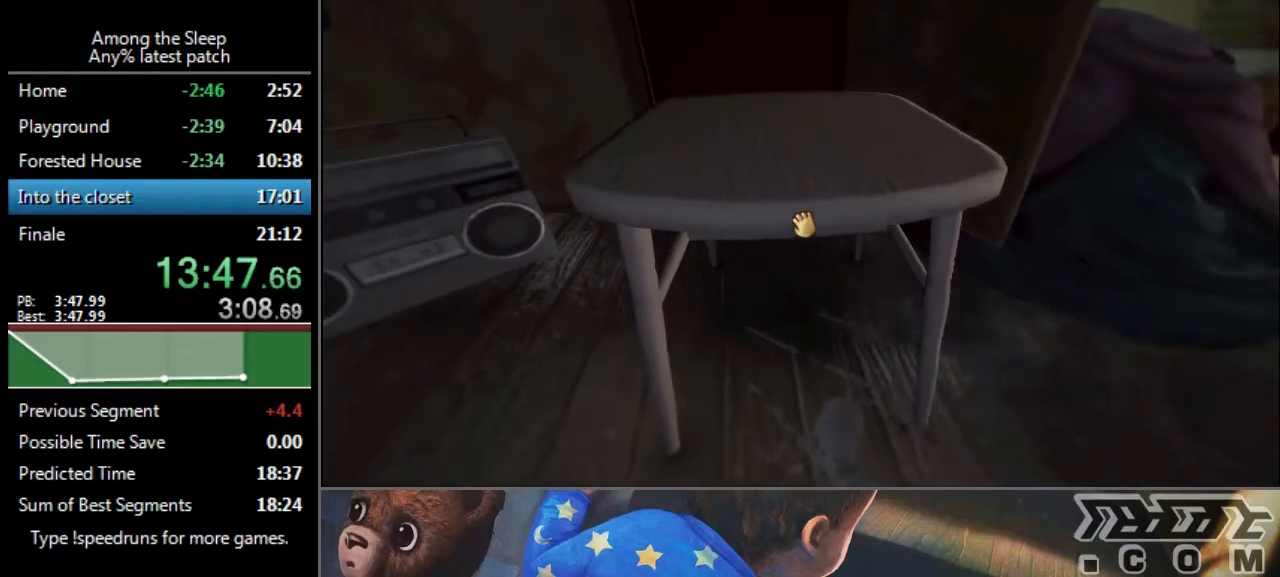
{"keys": ["click", "s"], "events": [[34, "d", "down"], [234, "d", "up"]]}
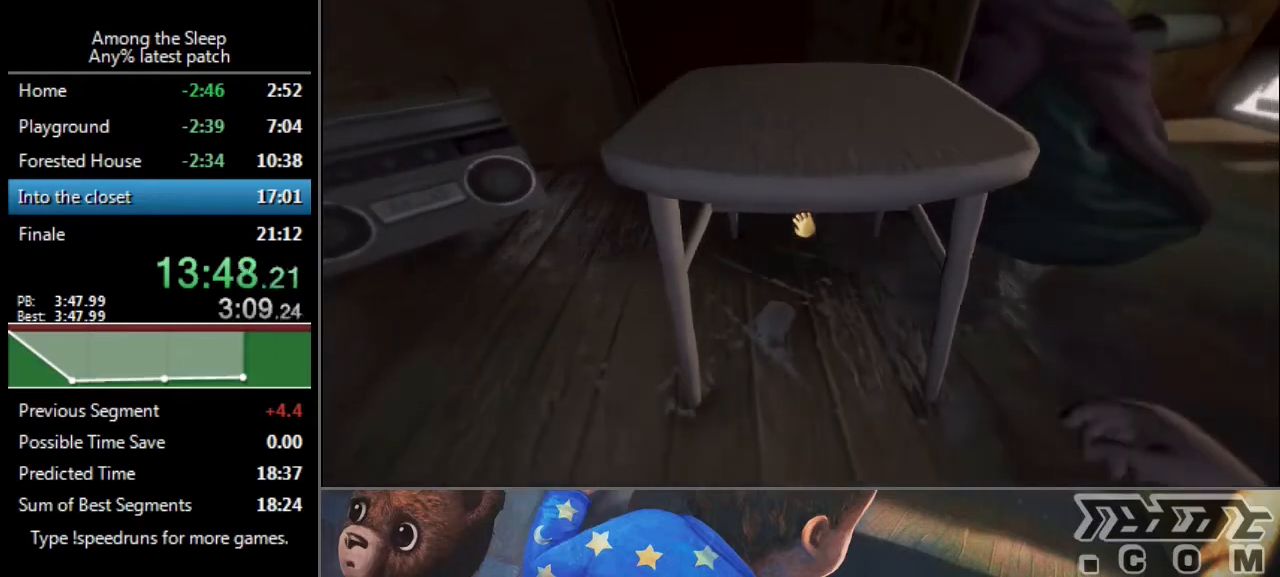
{"keys": ["a", "sprint", "w"], "events": [[66, "a", "down"], [267, "click", "up"], [267, "s", "up"], [300, "w", "down"], [333, "sprint", "down"]]}
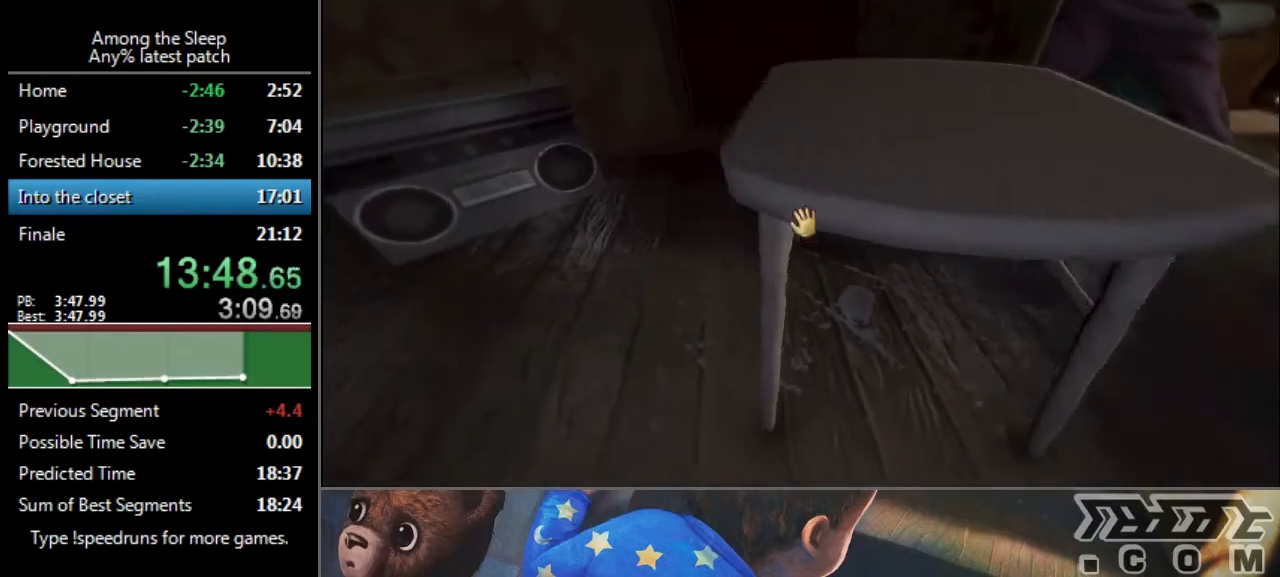
{"keys": ["a", "w"], "events": [[434, "sprint", "up"], [434, "w", "up"], [467, "w", "down"]]}
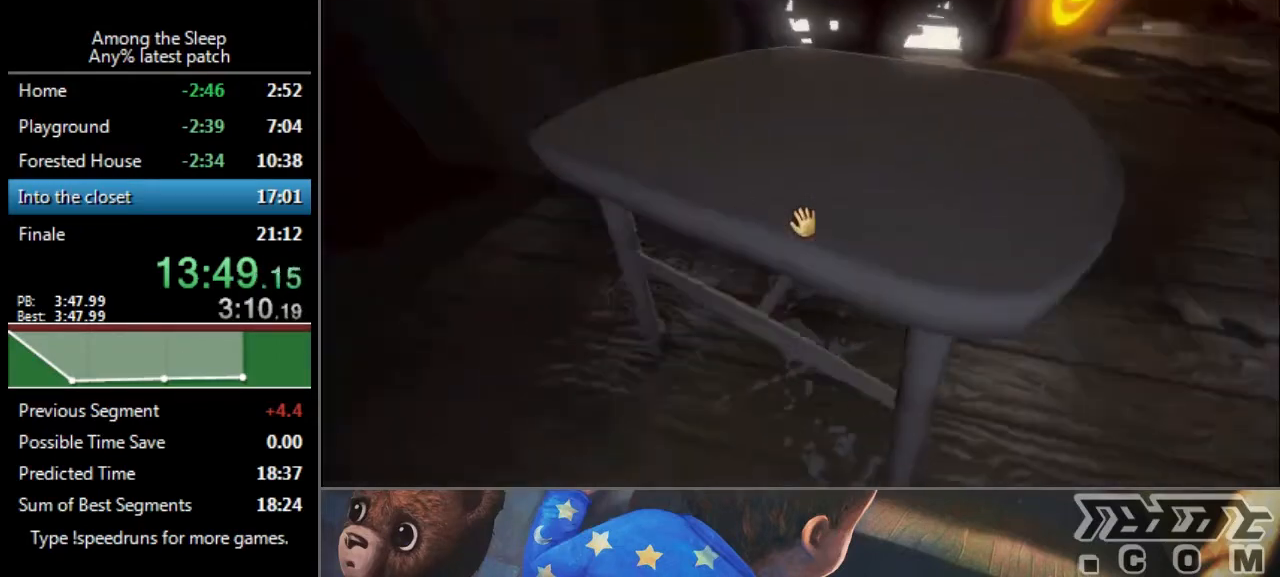
{"keys": ["sprint", "w"], "events": [[100, "sprint", "down"], [234, "a", "up"]]}
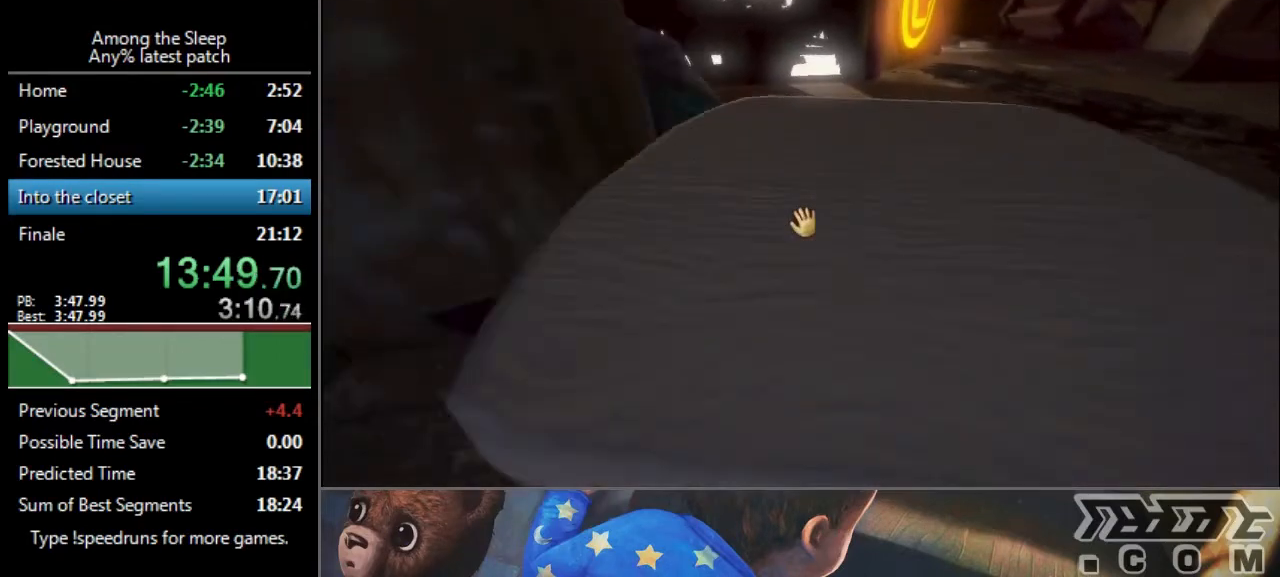
{"keys": ["d", "sprint", "w"], "events": [[67, "d", "down"]]}
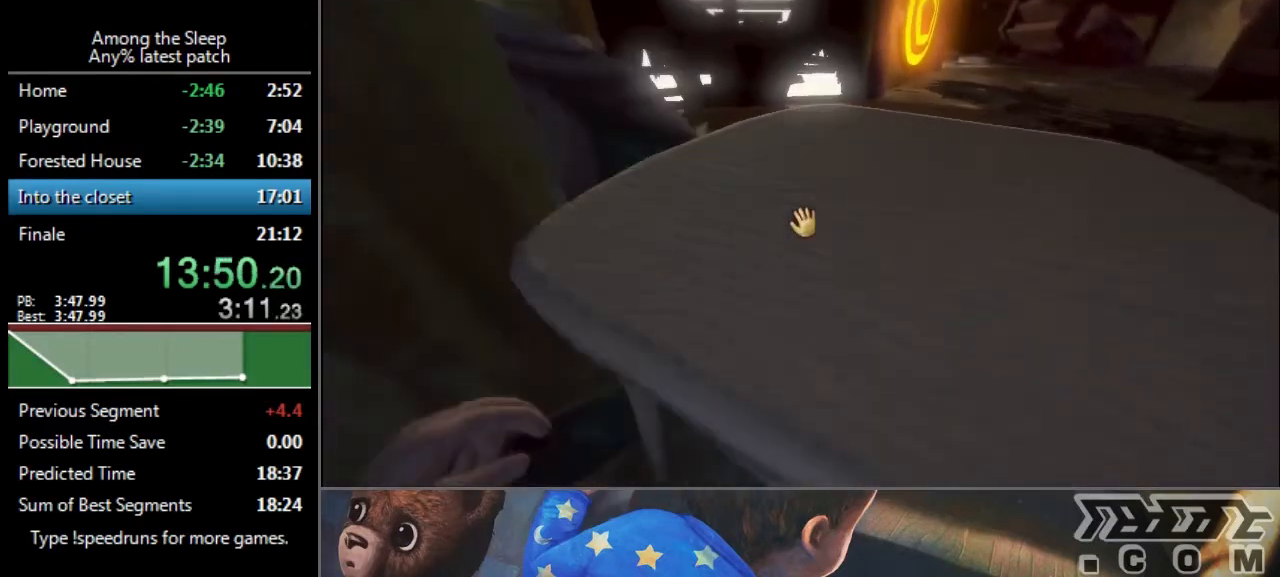
{"keys": ["sprint", "w"], "events": [[134, "d", "up"]]}
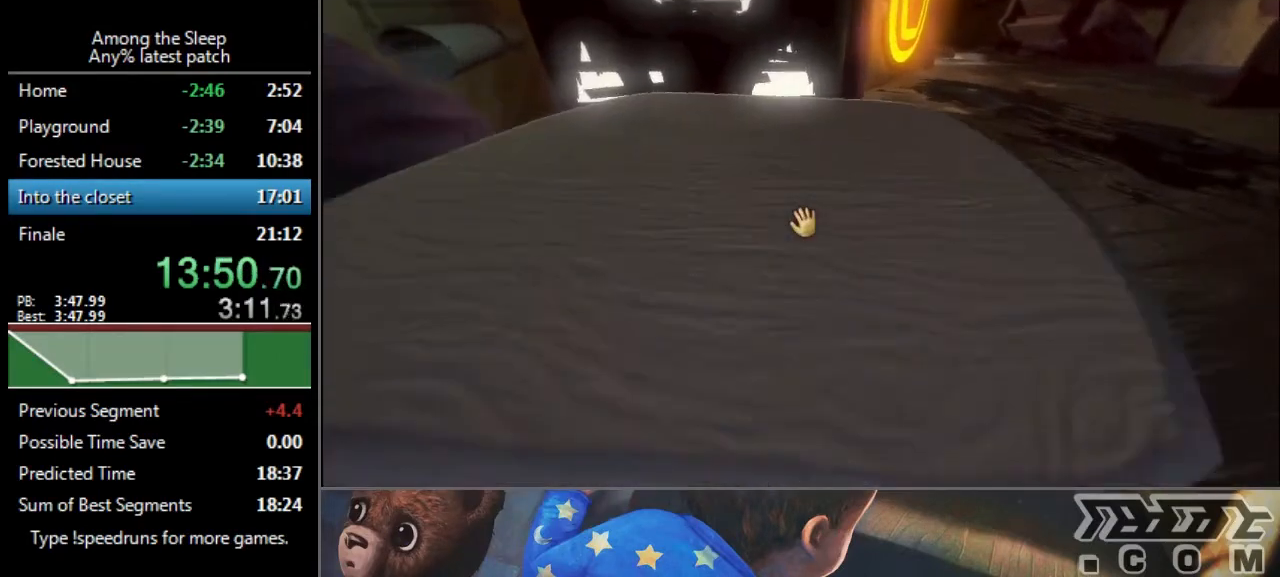
{"keys": ["a", "sprint", "w"], "events": [[467, "a", "down"]]}
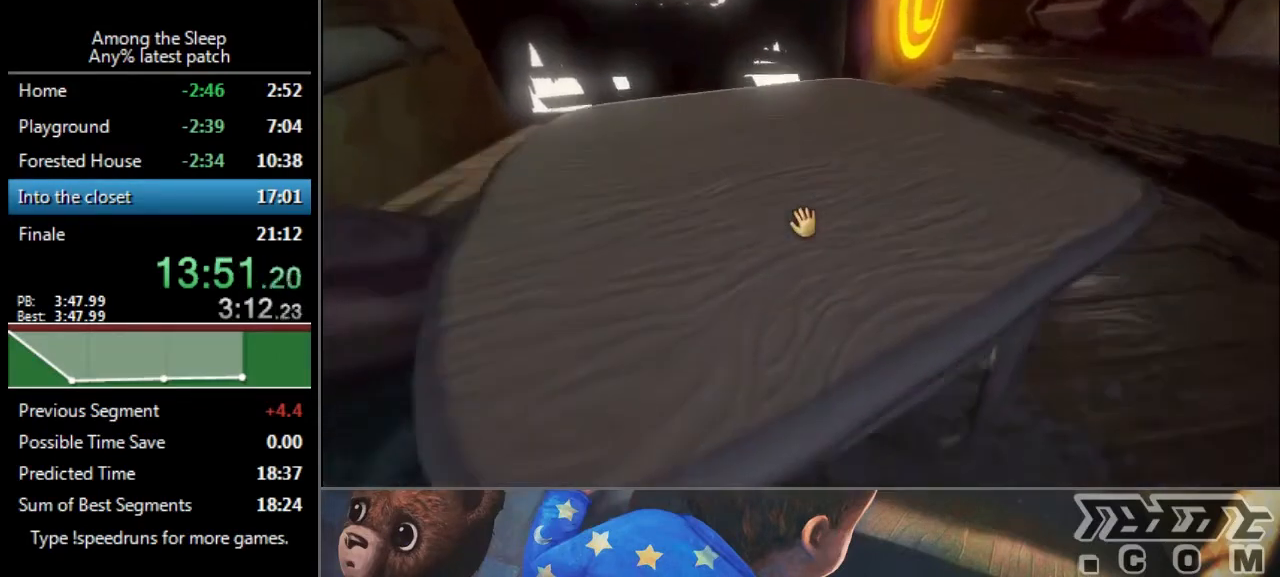
{"keys": ["sprint", "w"], "events": [[100, "a", "up"]]}
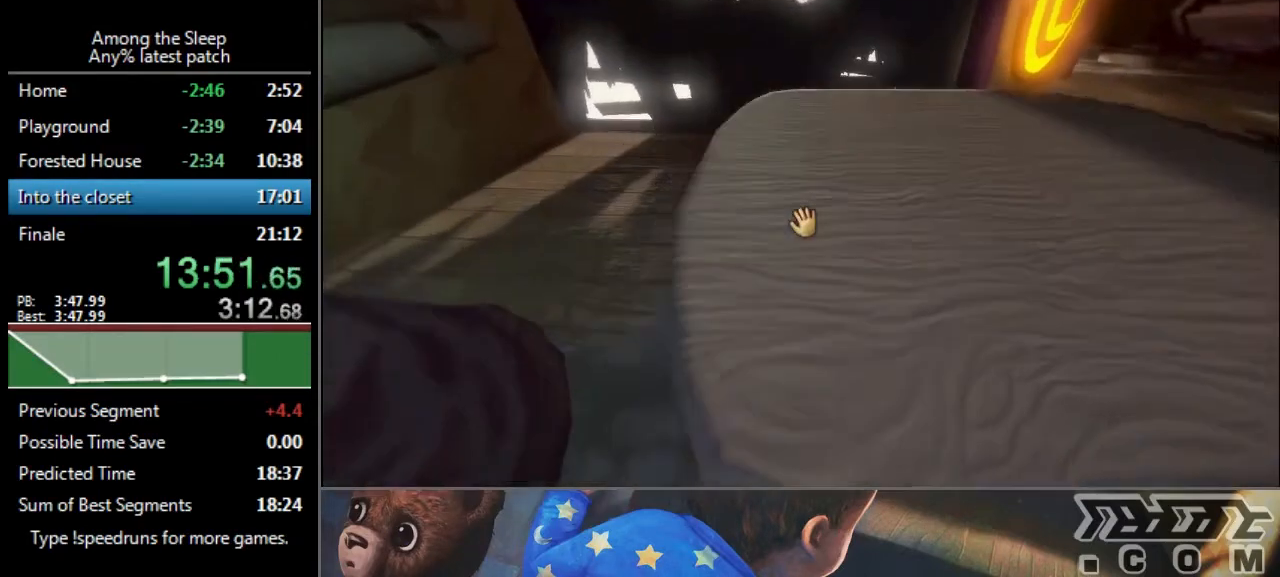
{"keys": ["d"], "events": [[100, "d", "down"], [167, "w", "up"], [200, "sprint", "up"], [267, "s", "down"], [434, "s", "up"]]}
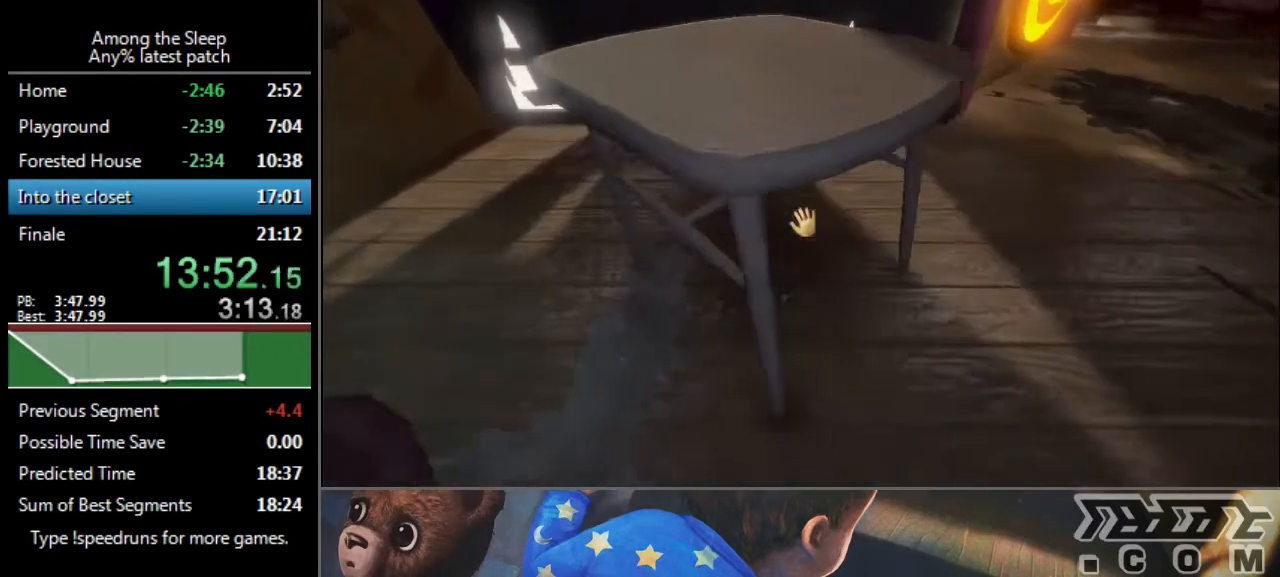
{"keys": ["d", "sprint"], "events": [[67, "sprint", "down"], [67, "w", "down"], [367, "w", "up"]]}
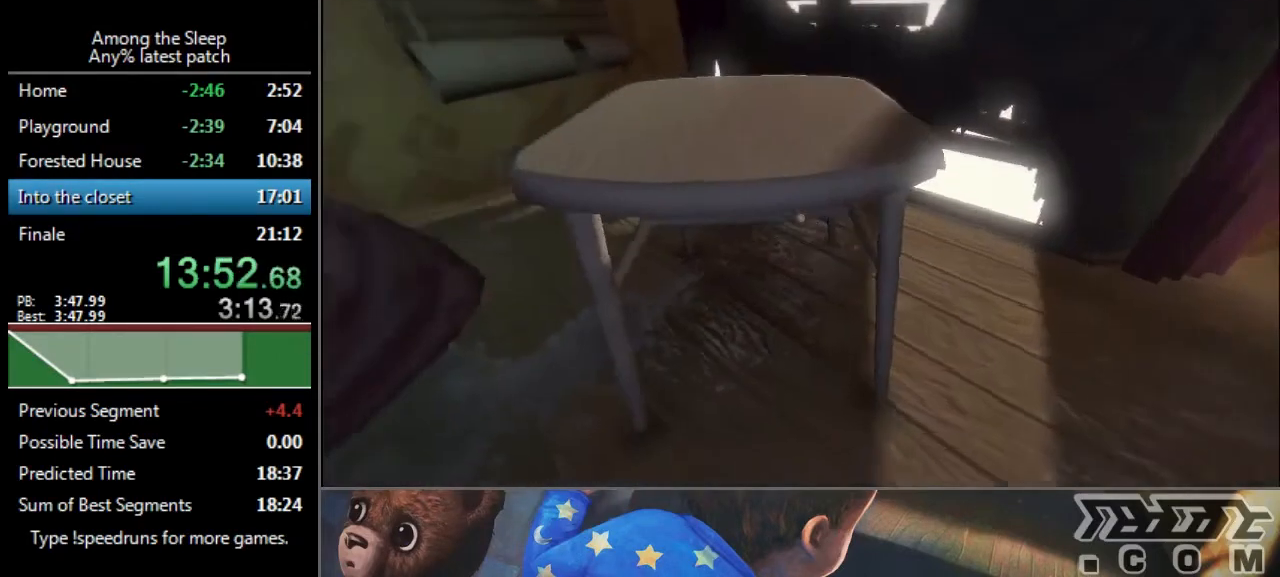
{"keys": ["click", "d"], "events": [[67, "sprint", "up"], [167, "click", "down"]]}
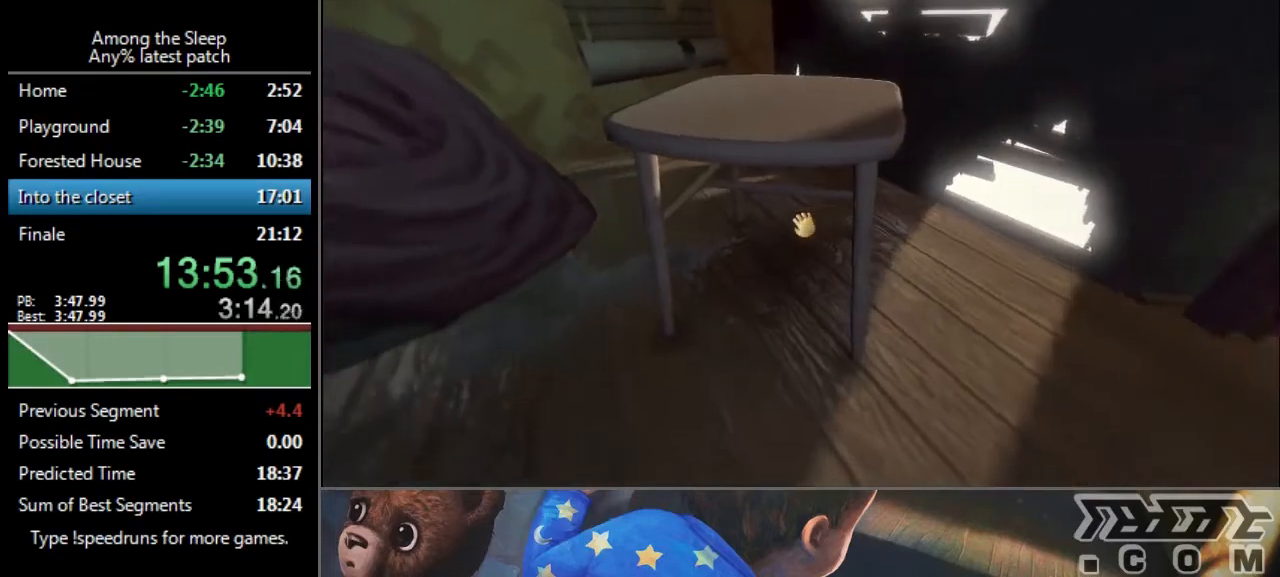
{"keys": ["click", "d"], "events": [[134, "w", "down"], [301, "w", "up"]]}
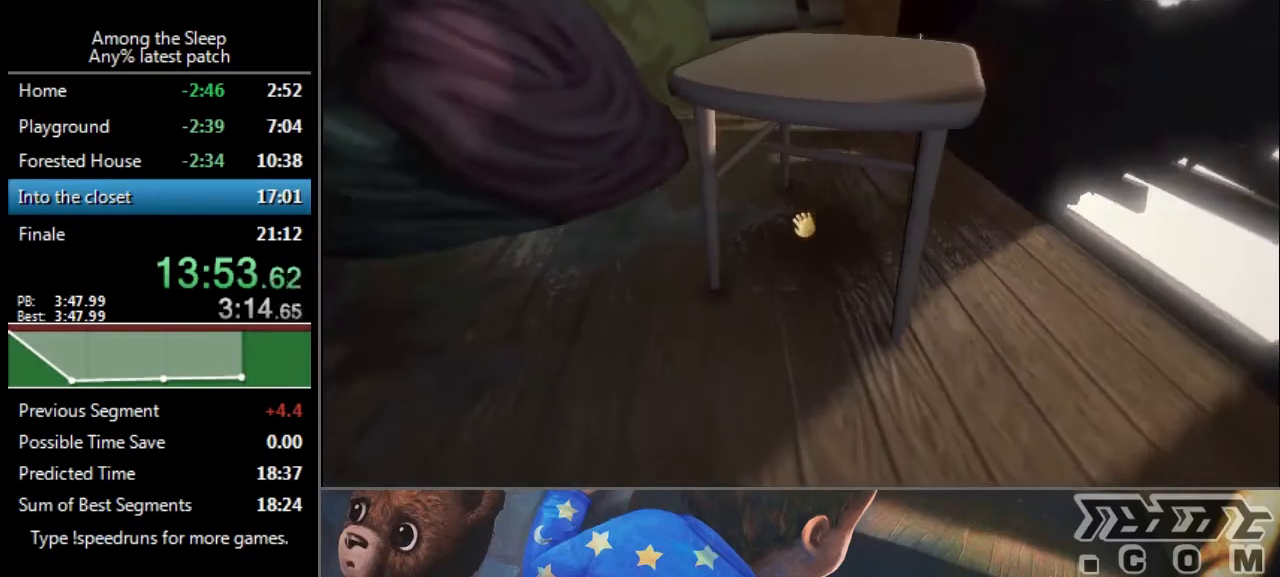
{"keys": ["click", "d"], "events": []}
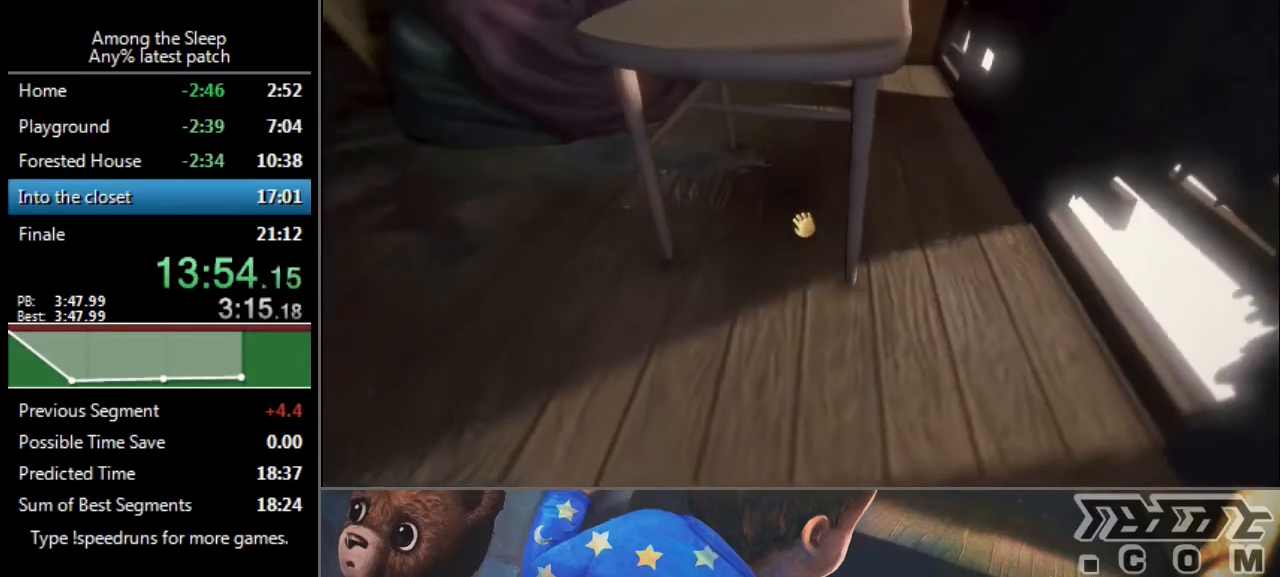
{"keys": ["click"], "events": [[201, "d", "up"], [267, "d", "down"], [501, "d", "up"]]}
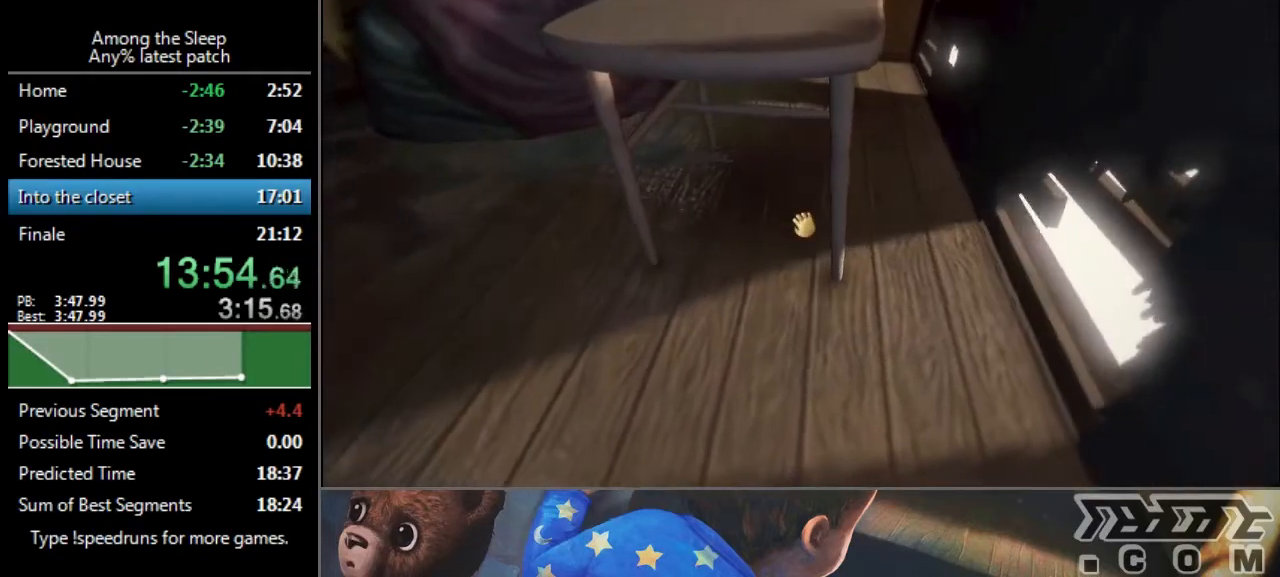
{"keys": ["click"], "events": [[33, "a", "down"], [367, "a", "up"]]}
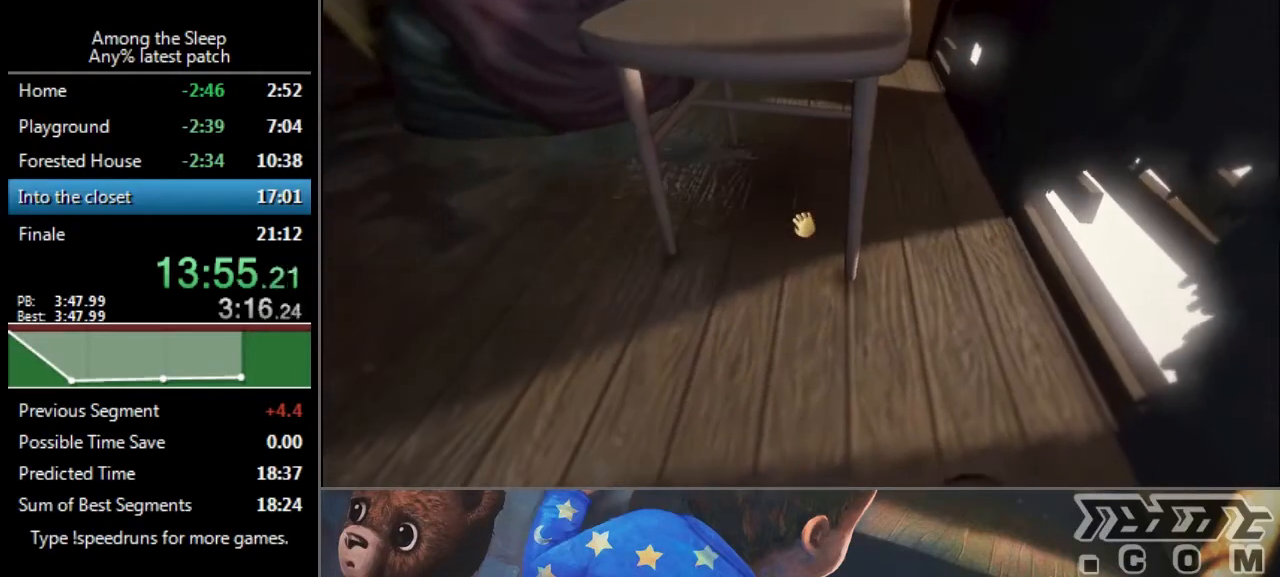
{"keys": ["d", "sprint", "w"], "events": [[367, "click", "up"], [367, "d", "down"], [367, "sprint", "down"], [367, "w", "down"]]}
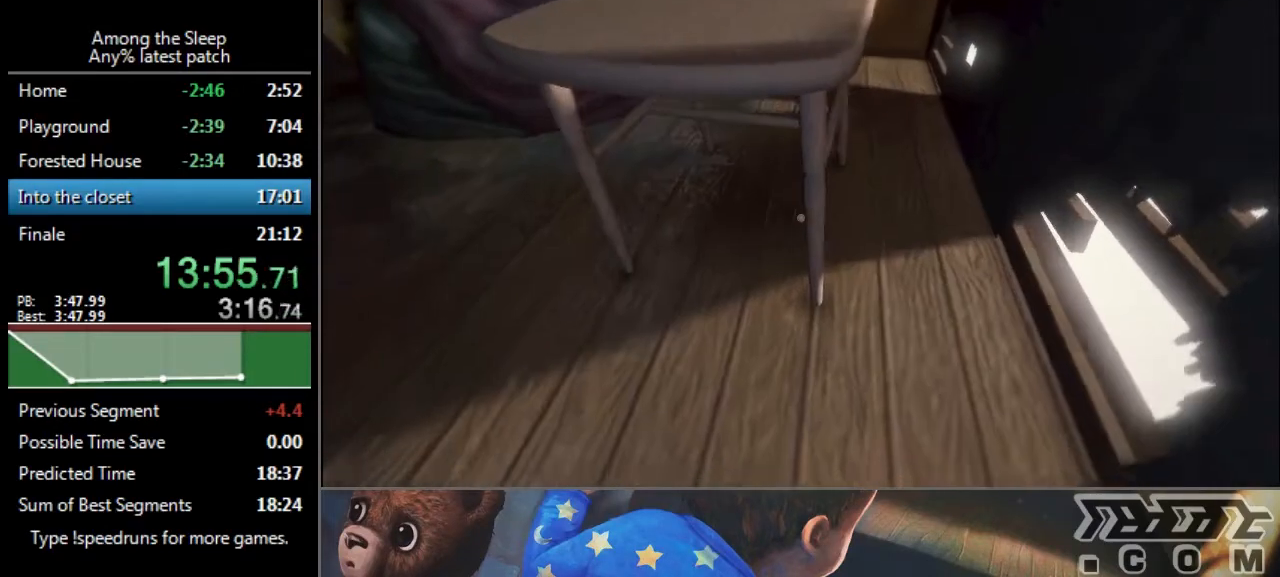
{"keys": ["d", "s"], "events": [[400, "w", "up"], [500, "s", "down"], [500, "sprint", "up"]]}
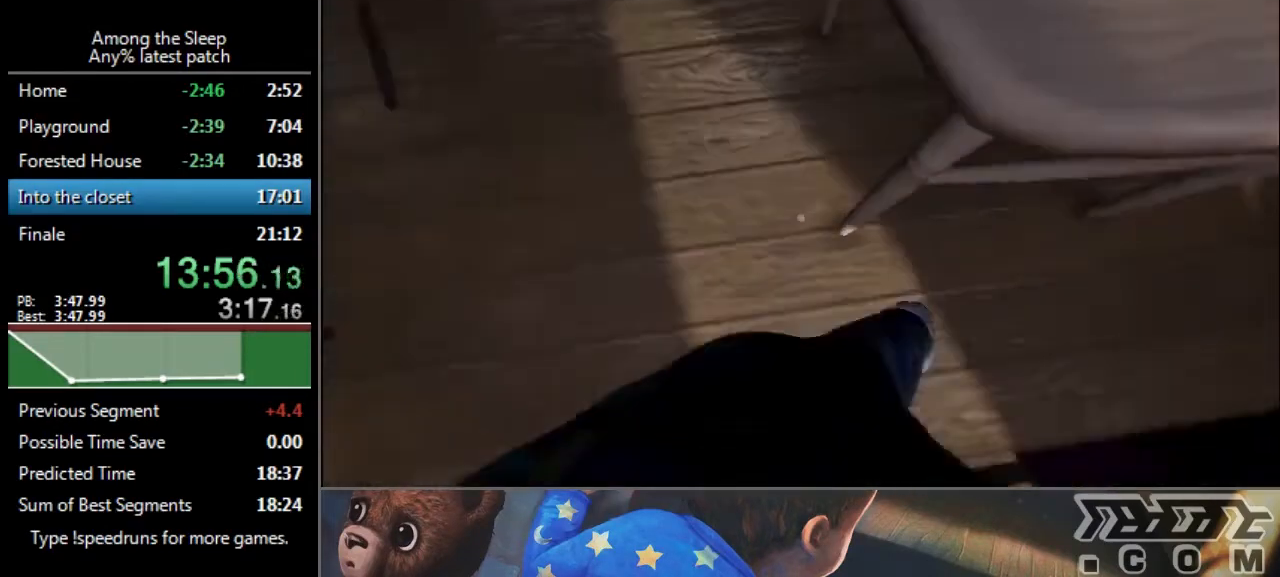
{"keys": ["s"], "events": [[234, "d", "up"]]}
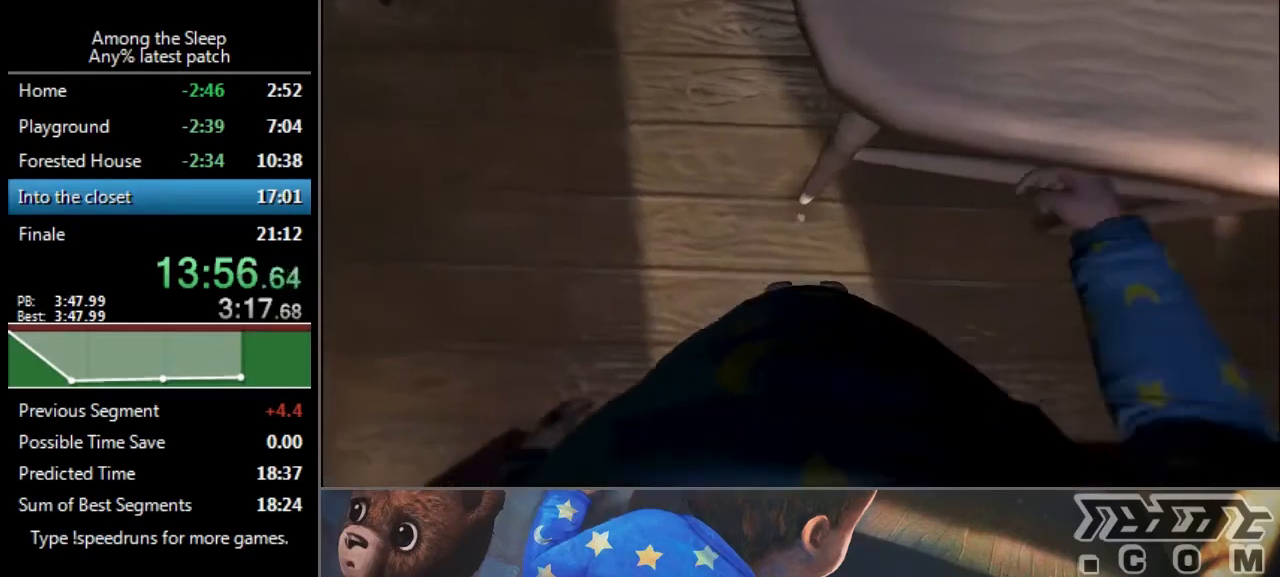
{"keys": [], "events": [[200, "s", "up"]]}
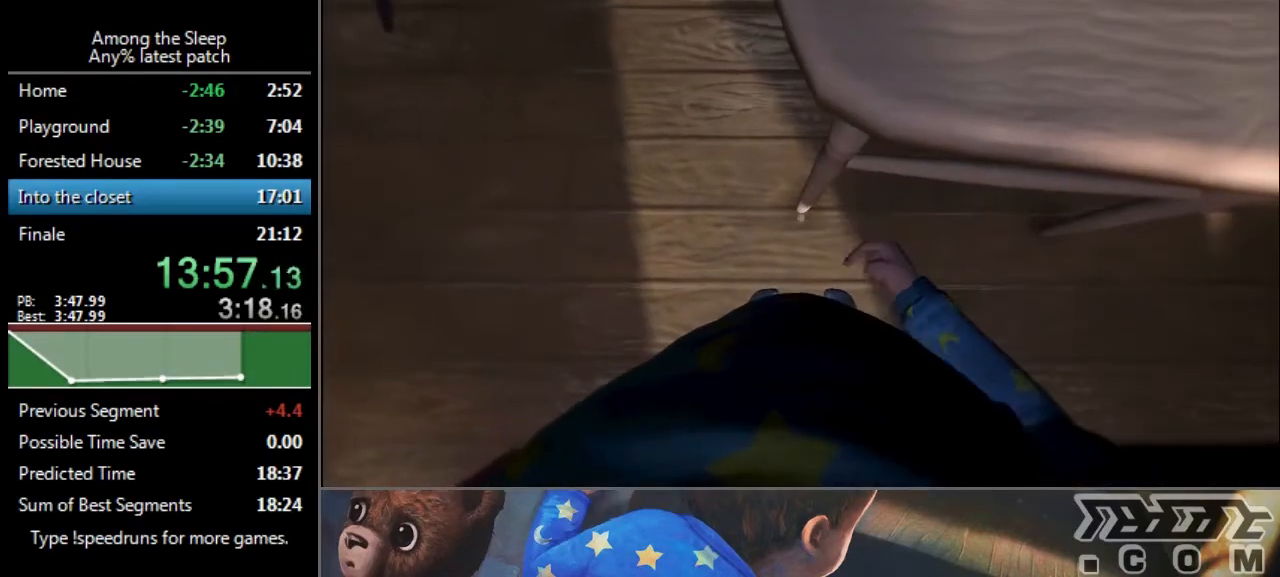
{"keys": ["click"], "events": [[367, "click", "down"]]}
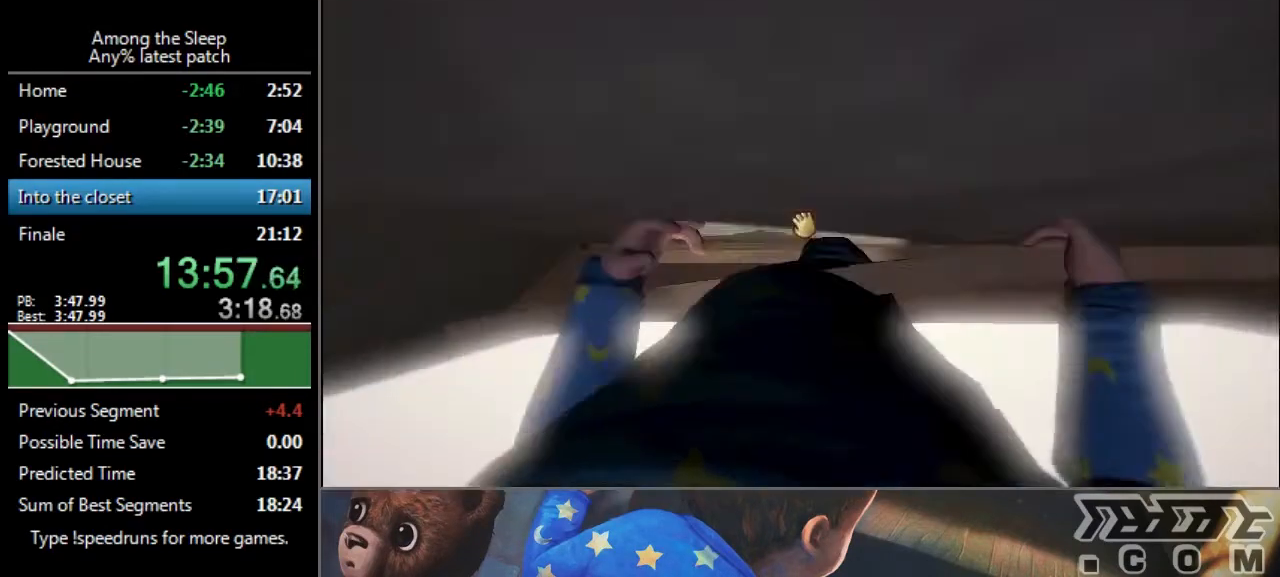
{"keys": ["s"], "events": [[33, "s", "down"], [133, "click", "up"]]}
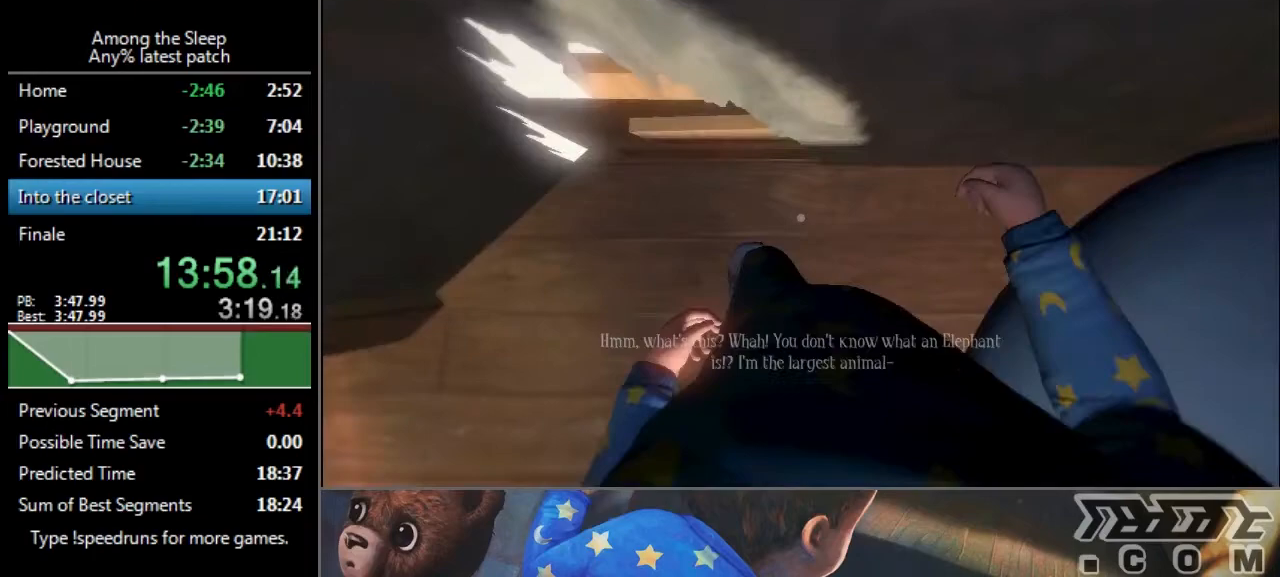
{"keys": ["d", "sprint", "w"], "events": [[67, "d", "down"], [67, "sprint", "down"], [167, "s", "up"], [301, "w", "down"]]}
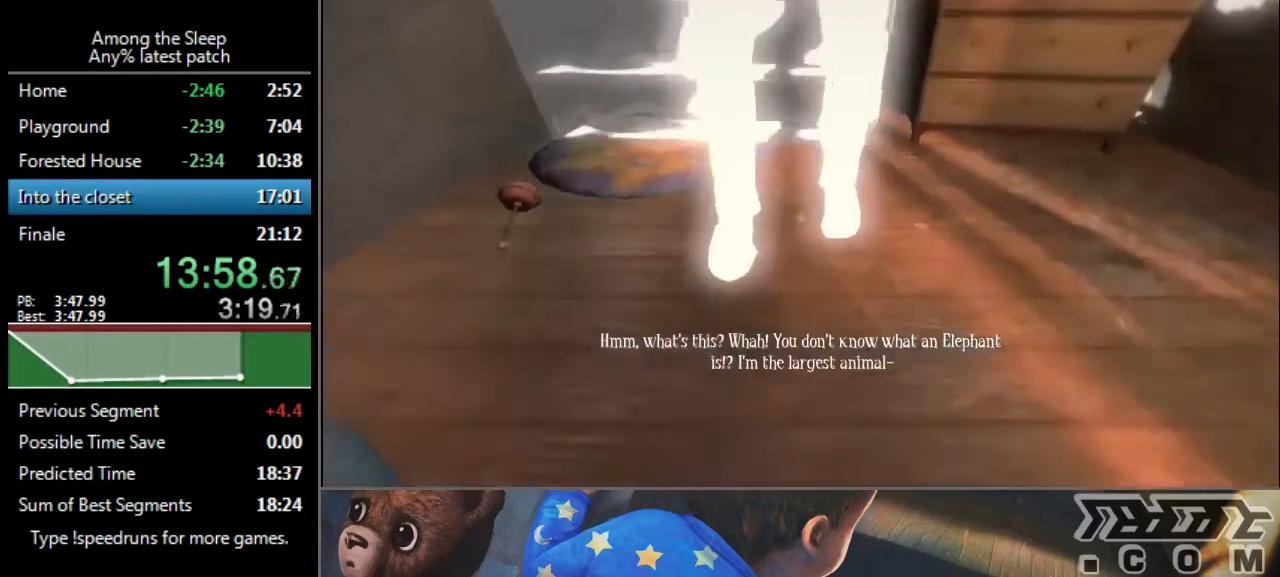
{"keys": ["d", "sprint", "w"], "events": []}
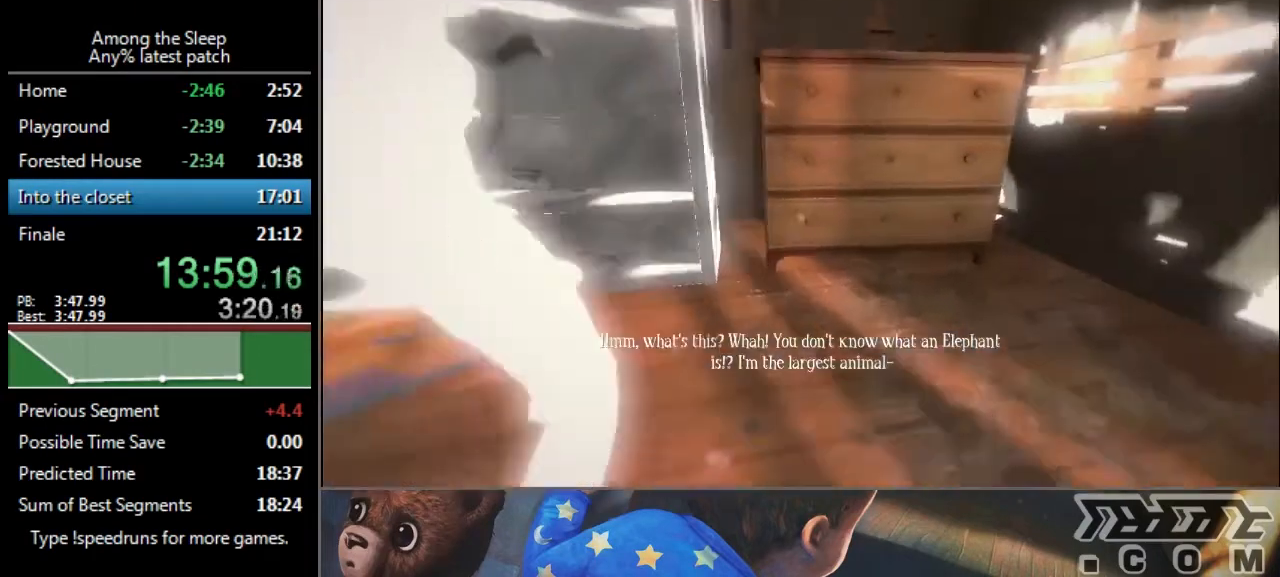
{"keys": ["sprint", "w"], "events": [[134, "d", "up"]]}
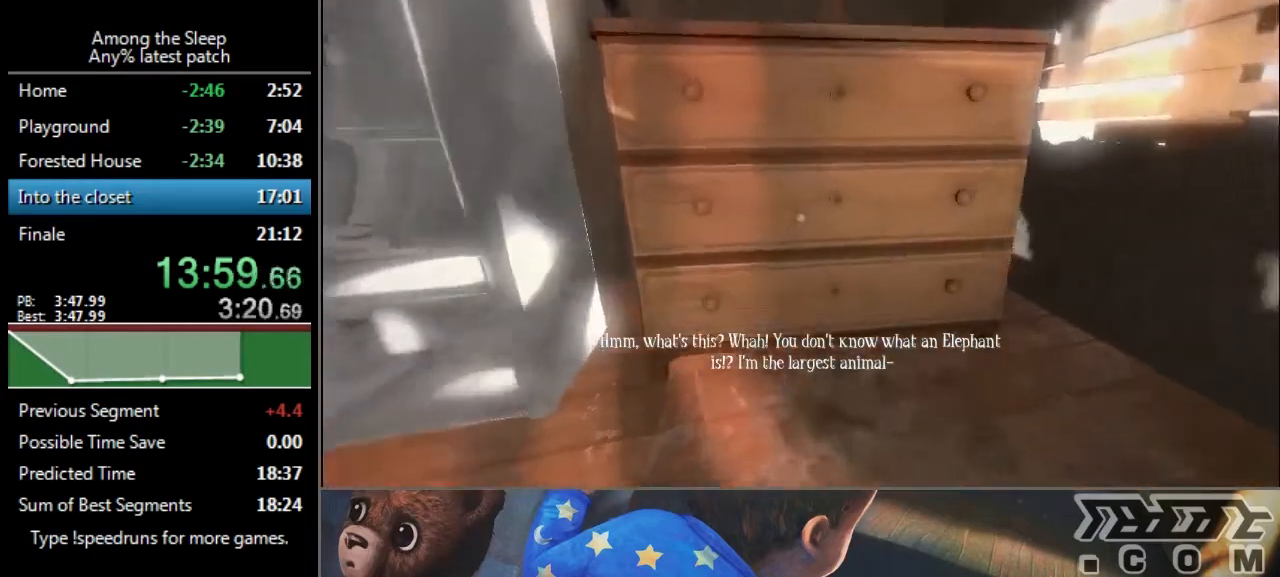
{"keys": ["click", "s"], "events": [[233, "click", "down"], [233, "sprint", "up"], [233, "w", "up"], [333, "s", "down"]]}
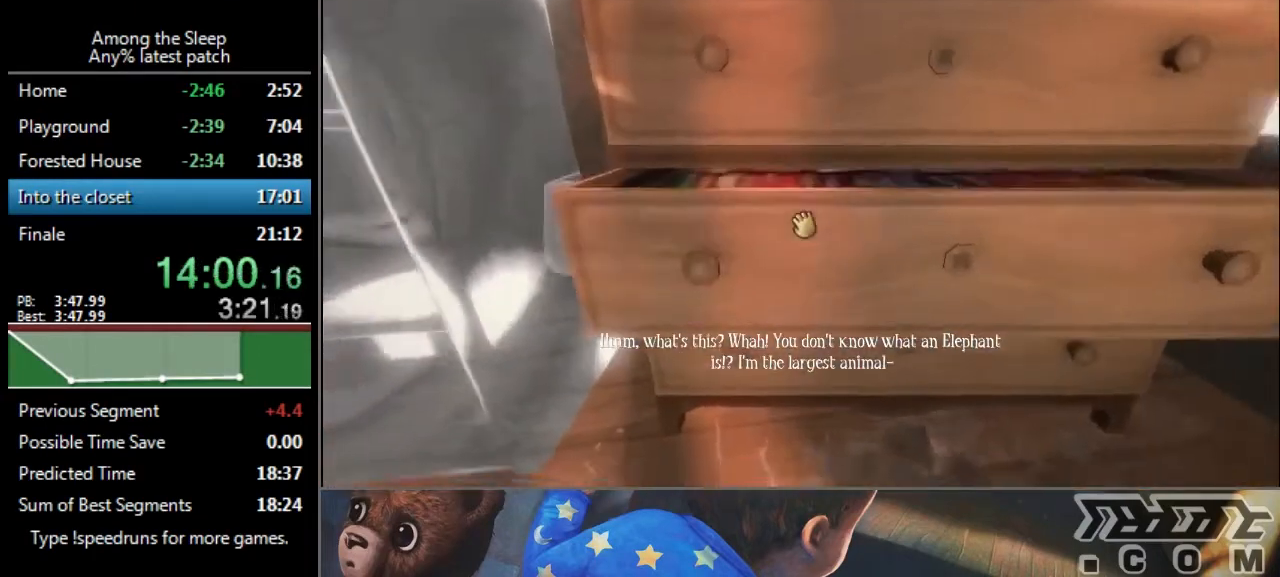
{"keys": ["w"], "events": [[201, "s", "up"], [234, "w", "down"], [334, "click", "up"], [434, "climb", "down"], [467, "climb", "up"]]}